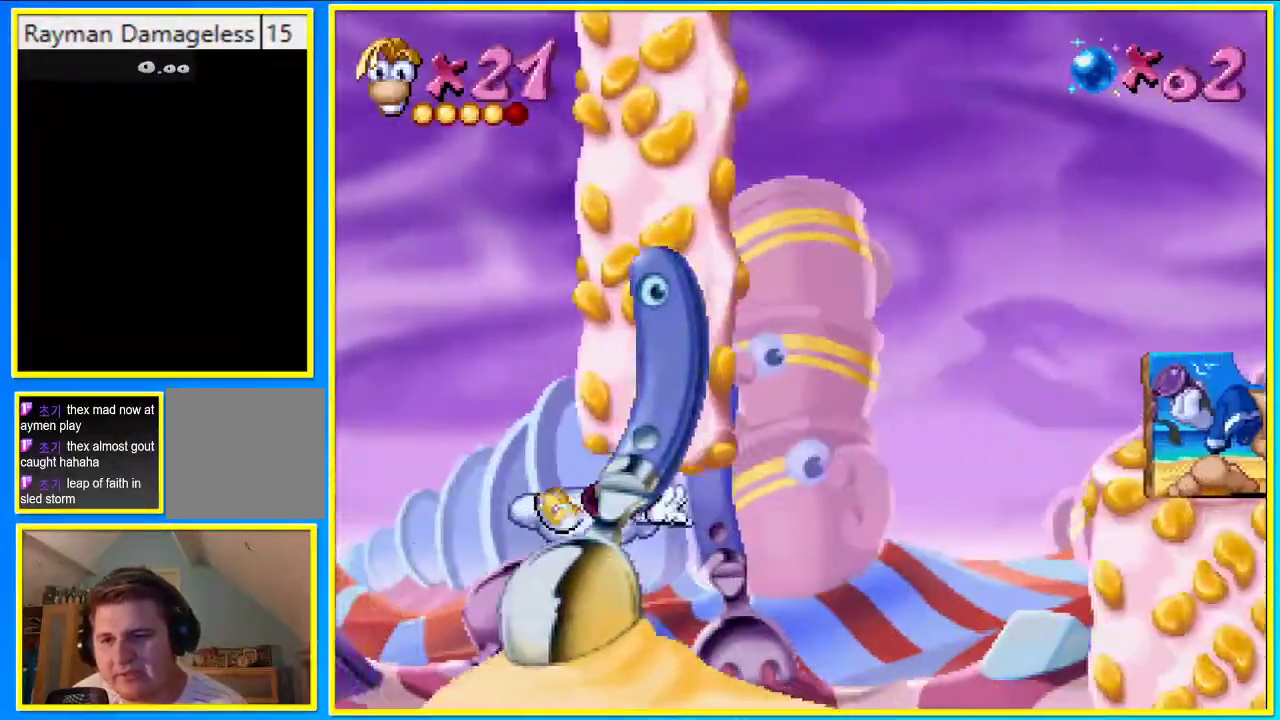
Gameplay with a controller (PlayStation layout); each line is a JSON object with the inputs held at the frame after it. "events" lists button and stick changes between this image and that frame as [ms after this image, input, new state], when the widget could be followed in between. Not read: L3 R3.
{"buttons": ["DPAD_DOWN", "DPAD_RIGHT"], "left_stick": "center", "right_stick": "center", "events": [[469, "DPAD_RIGHT", "down"]]}
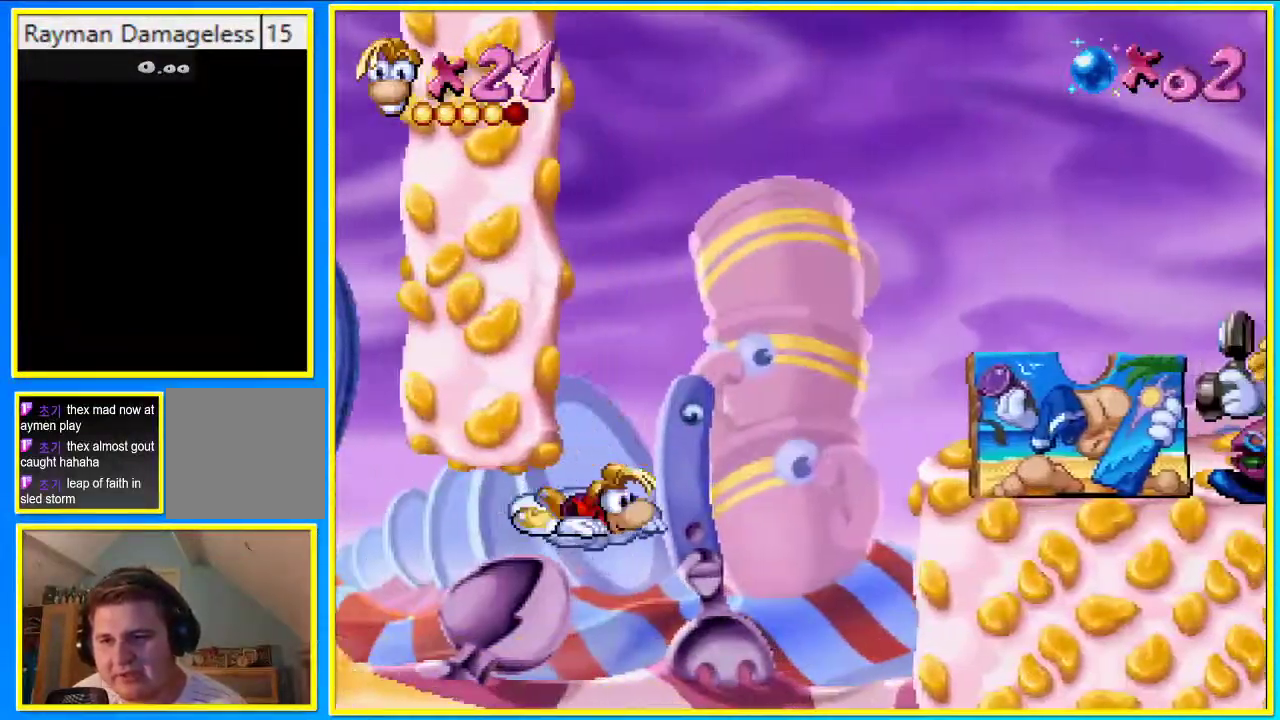
{"buttons": ["CIRCLE", "DPAD_RIGHT"], "left_stick": "center", "right_stick": "center", "events": [[33, "DPAD_DOWN", "up"], [67, "CIRCLE", "down"], [168, "CROSS", "down"], [436, "CROSS", "up"]]}
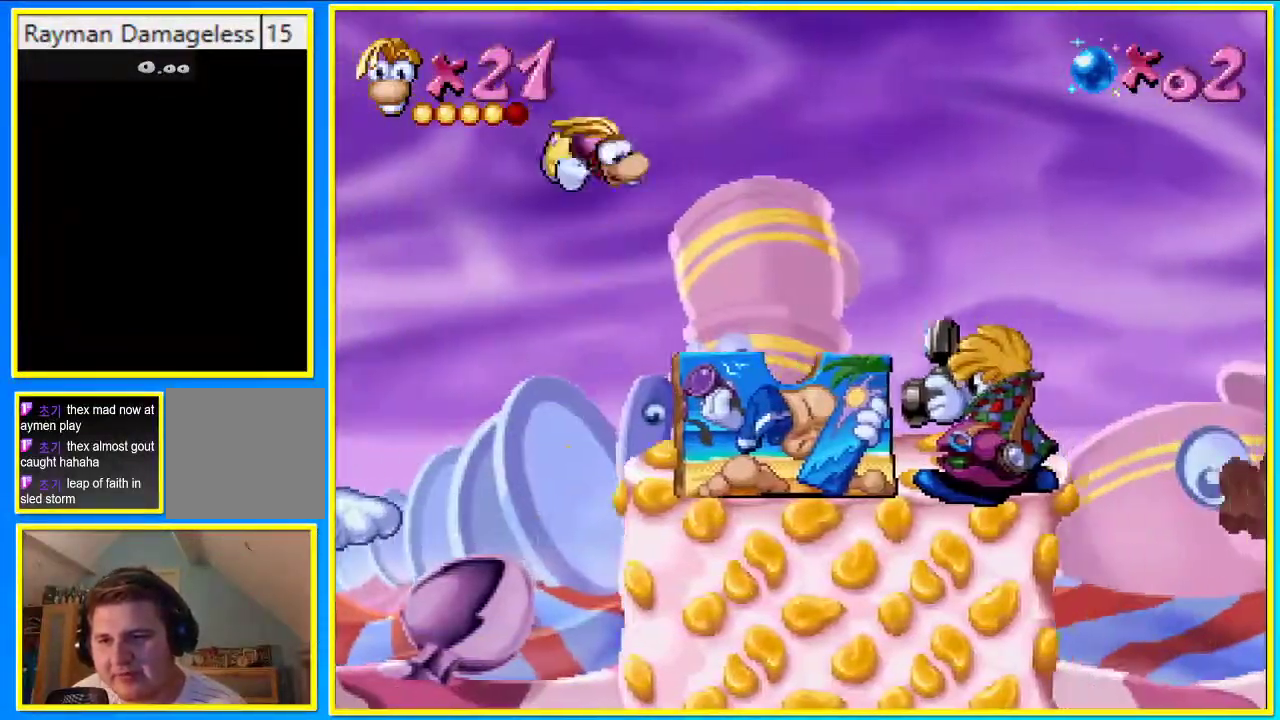
{"buttons": ["CIRCLE", "DPAD_RIGHT"], "left_stick": "center", "right_stick": "center", "events": [[134, "DPAD_DOWN", "down"], [302, "DPAD_DOWN", "up"]]}
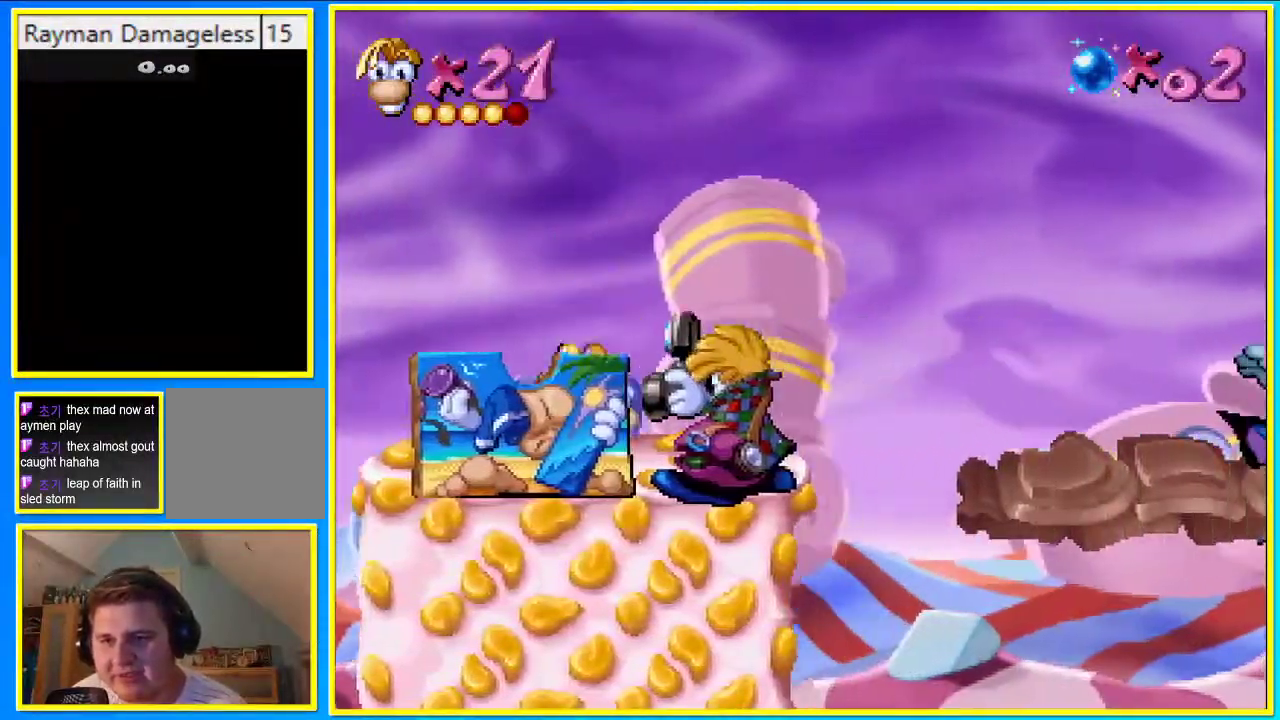
{"buttons": ["CIRCLE", "DPAD_RIGHT"], "left_stick": "center", "right_stick": "center", "events": [[202, "CROSS", "down"], [369, "CROSS", "up"]]}
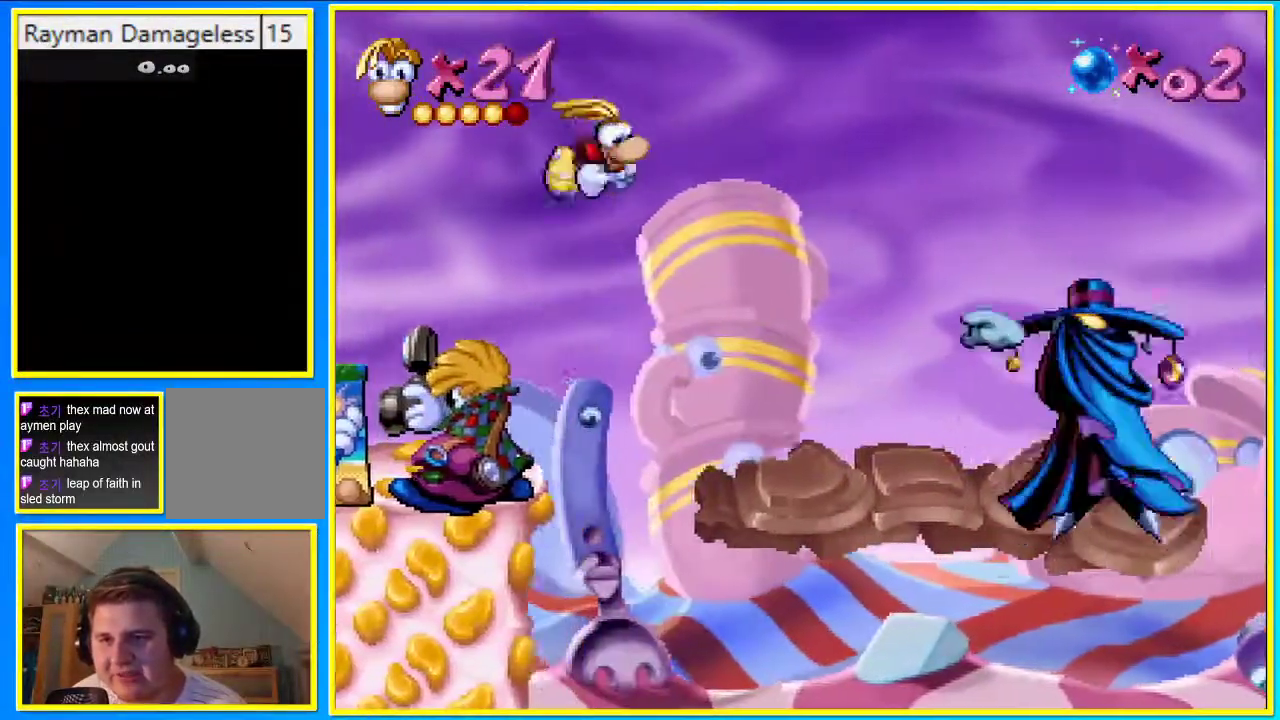
{"buttons": ["CIRCLE", "DPAD_RIGHT"], "left_stick": "center", "right_stick": "center", "events": []}
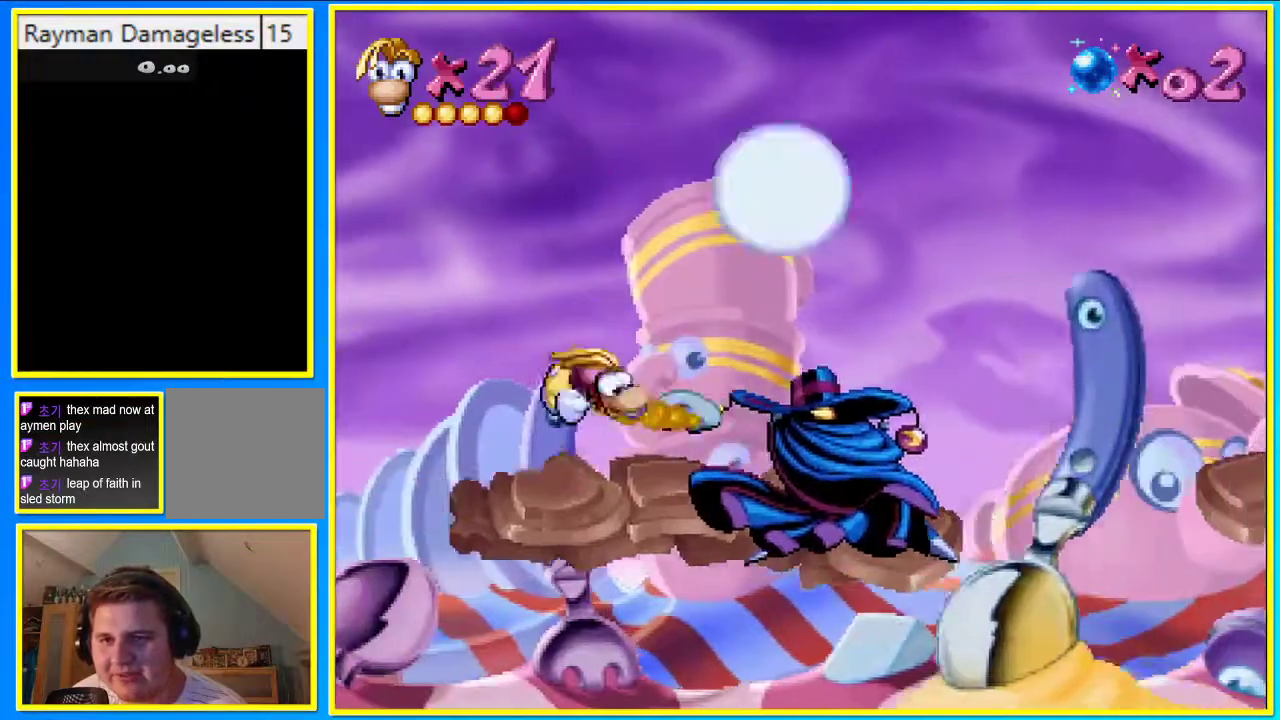
{"buttons": ["CIRCLE", "DPAD_RIGHT"], "left_stick": "center", "right_stick": "center", "events": []}
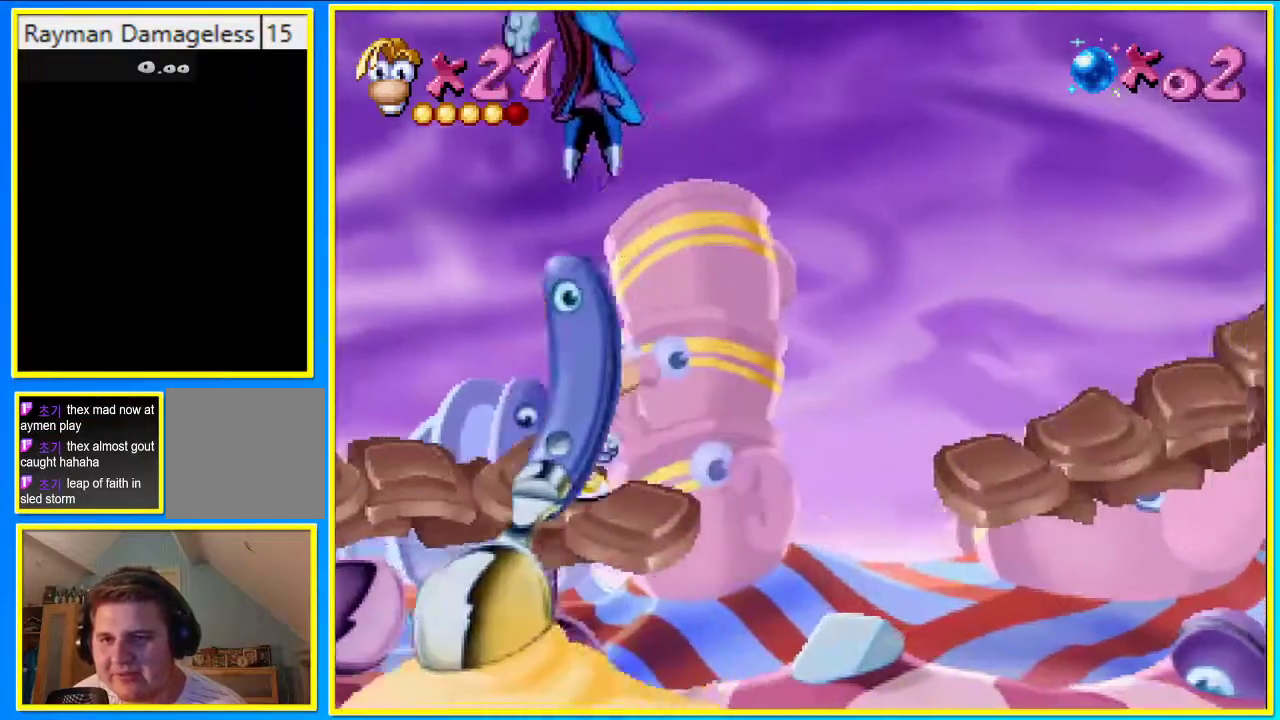
{"buttons": ["CIRCLE", "SQUARE", "DPAD_RIGHT"], "left_stick": "center", "right_stick": "center", "events": [[135, "CROSS", "down"], [369, "CROSS", "up"], [470, "SQUARE", "down"]]}
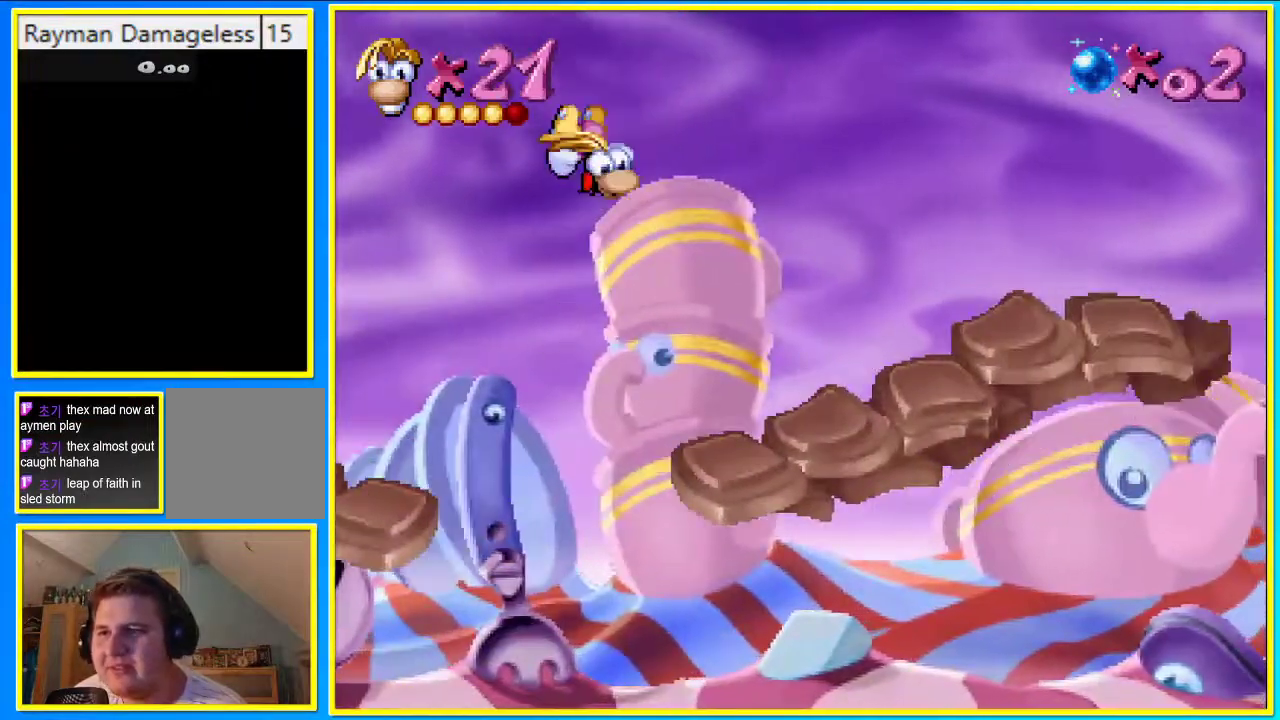
{"buttons": ["CIRCLE", "SQUARE", "DPAD_RIGHT"], "left_stick": "center", "right_stick": "center", "events": []}
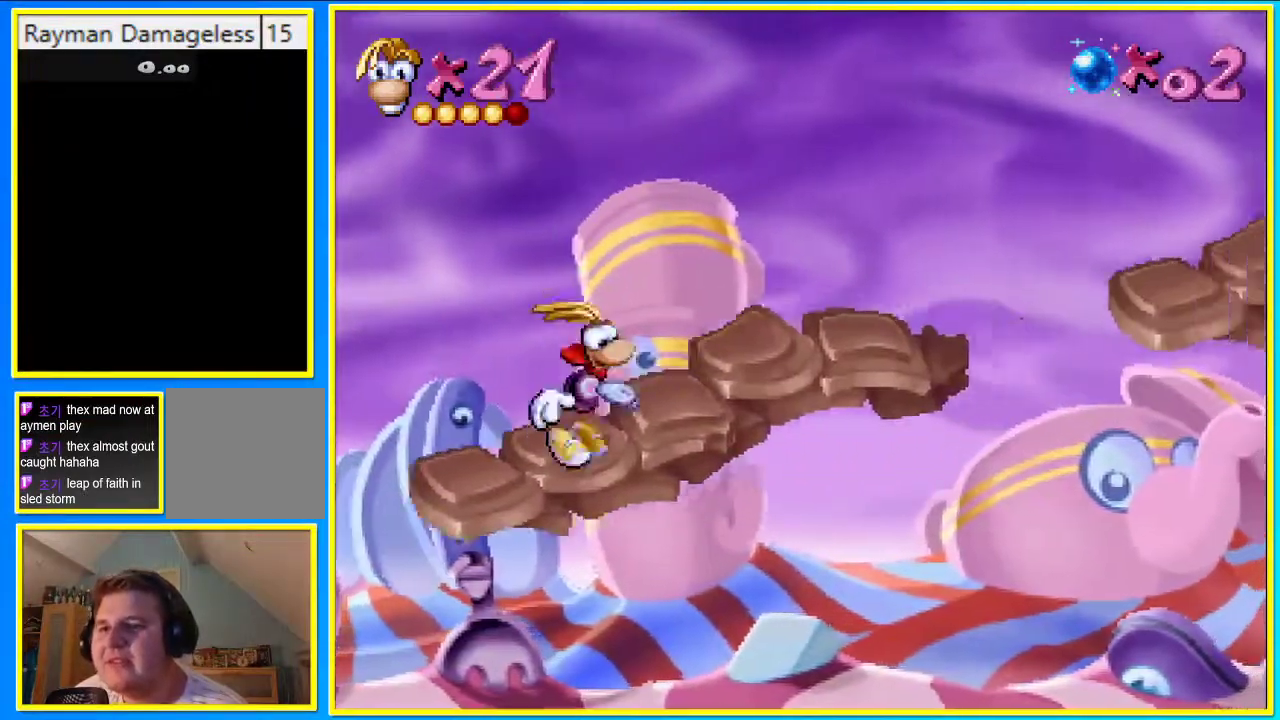
{"buttons": ["CIRCLE", "SQUARE", "DPAD_RIGHT"], "left_stick": "center", "right_stick": "center", "events": []}